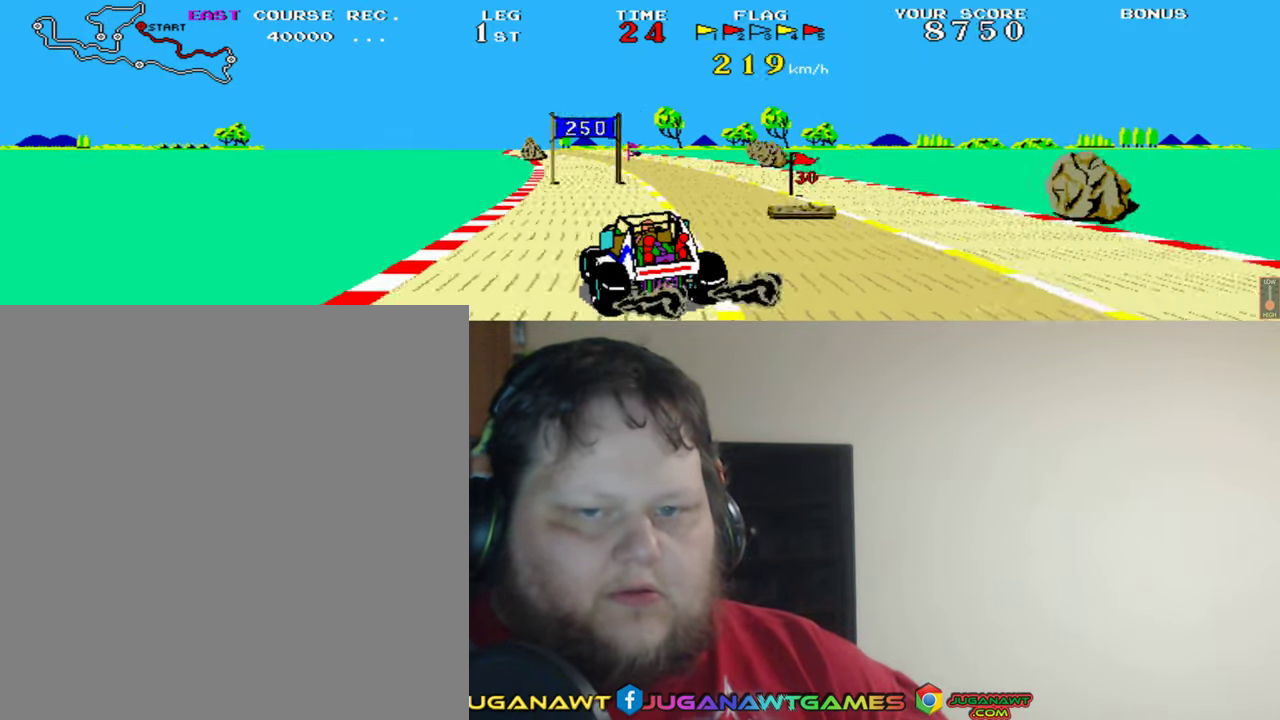
Gameplay with a controller (Xbox layout); each line is a JSON object with the inputs held at the frame after it. "events" lists button and stick changes between this image and that frame as [ms after this image, input, new state], when the widget could be followed in between. Not read: L2 R2 right_stick.
{"buttons": ["A"], "left_stick": "center", "events": [[67, "DPAD_RIGHT", "down"], [433, "DPAD_RIGHT", "up"]]}
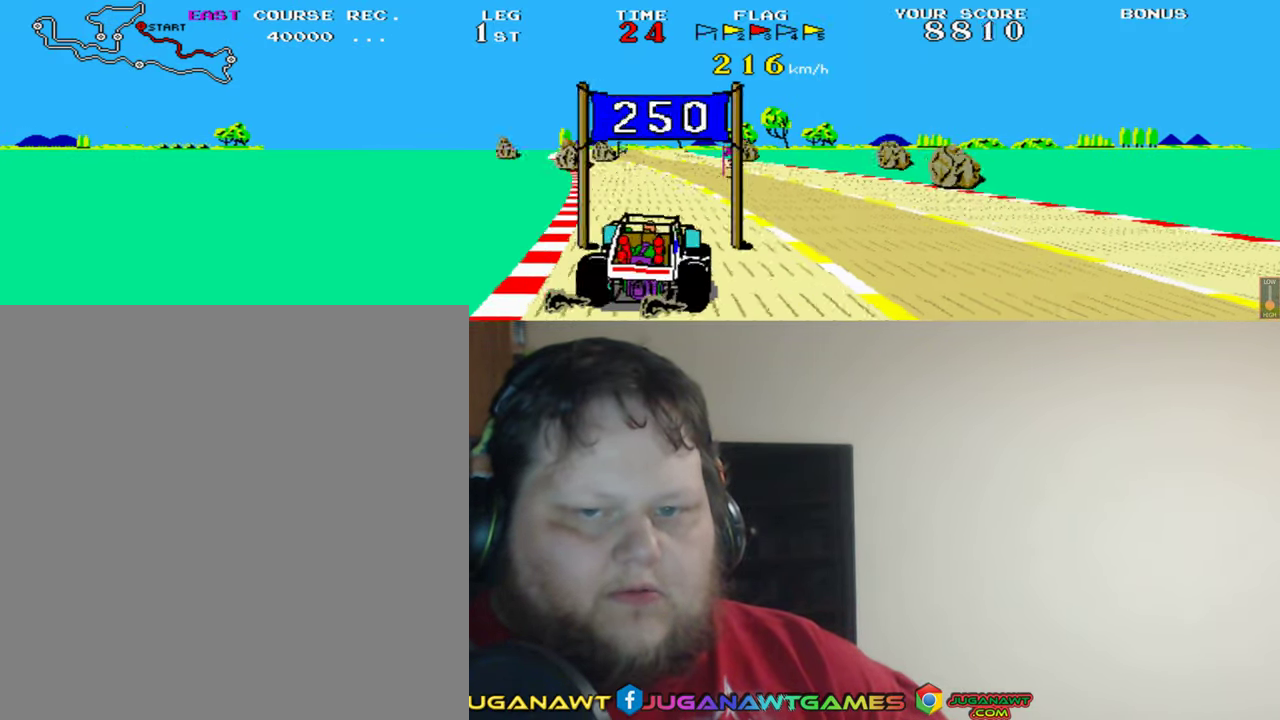
{"buttons": ["A"], "left_stick": "center", "events": [[33, "DPAD_RIGHT", "down"], [167, "DPAD_RIGHT", "up"]]}
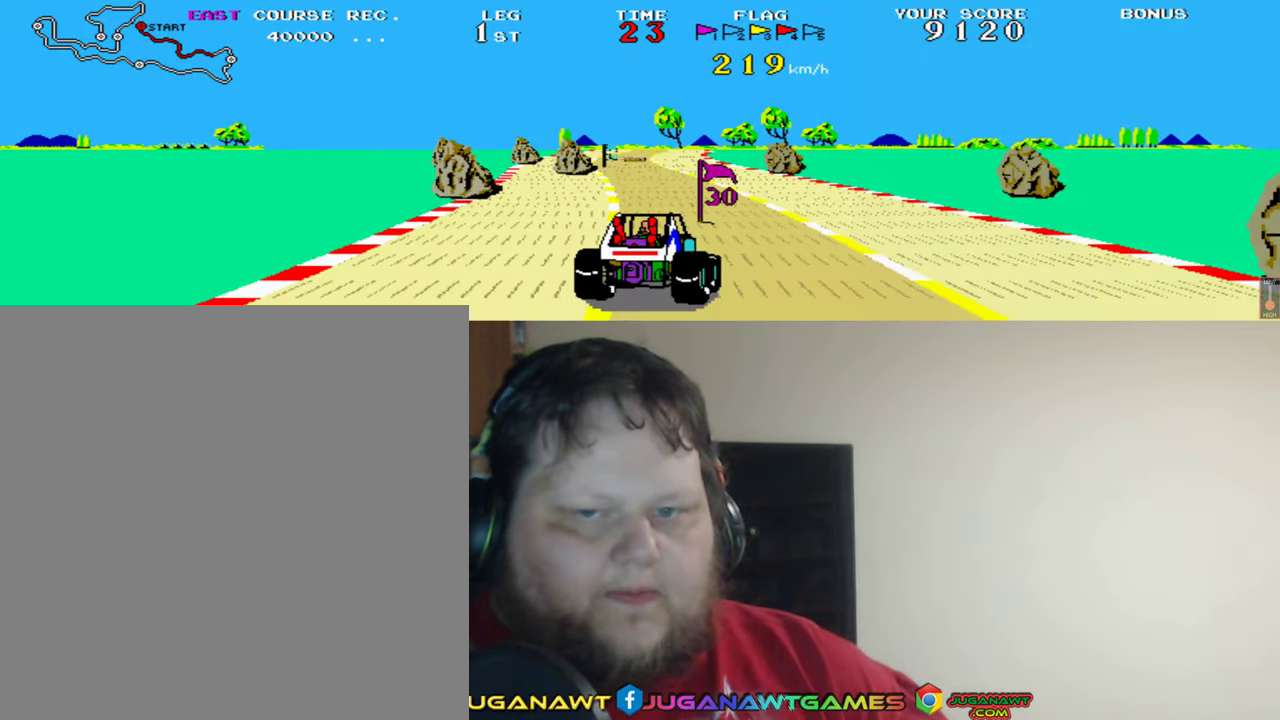
{"buttons": ["A", "DPAD_LEFT"], "left_stick": "center", "events": [[33, "DPAD_LEFT", "down"], [167, "DPAD_LEFT", "up"], [367, "DPAD_LEFT", "down"]]}
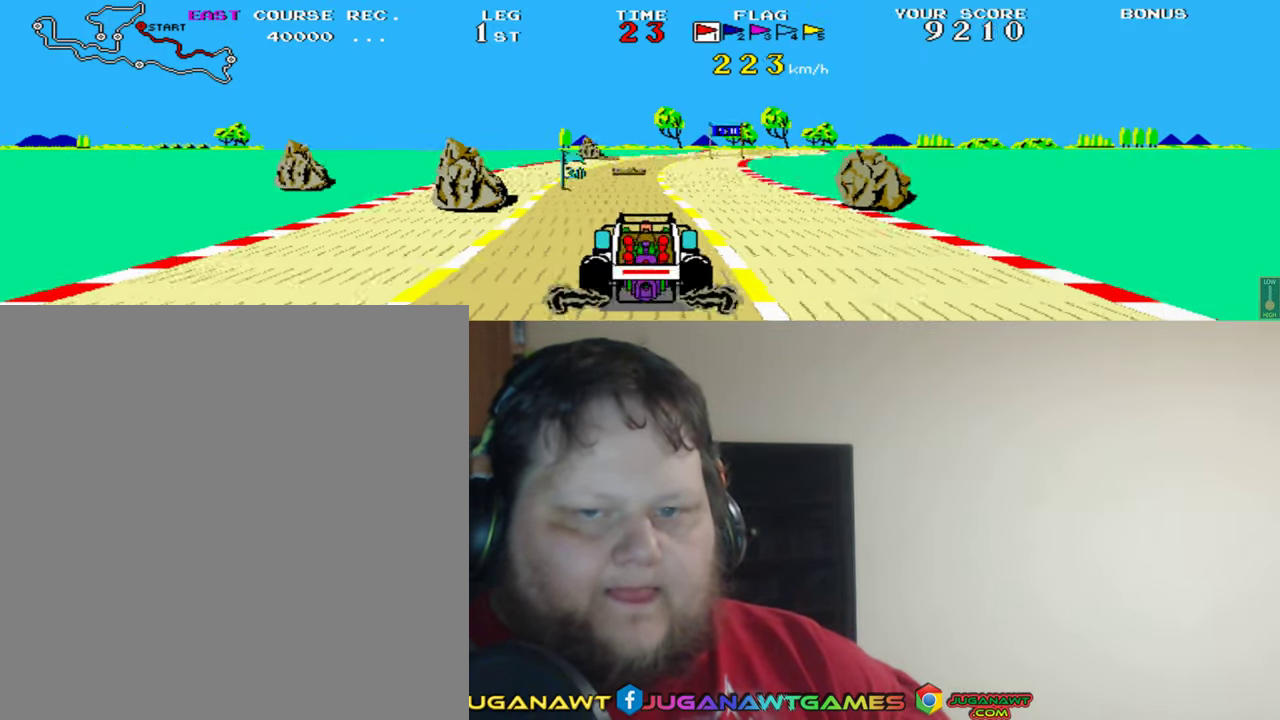
{"buttons": ["A", "DPAD_RIGHT"], "left_stick": "center", "events": [[67, "DPAD_LEFT", "up"], [400, "DPAD_RIGHT", "down"]]}
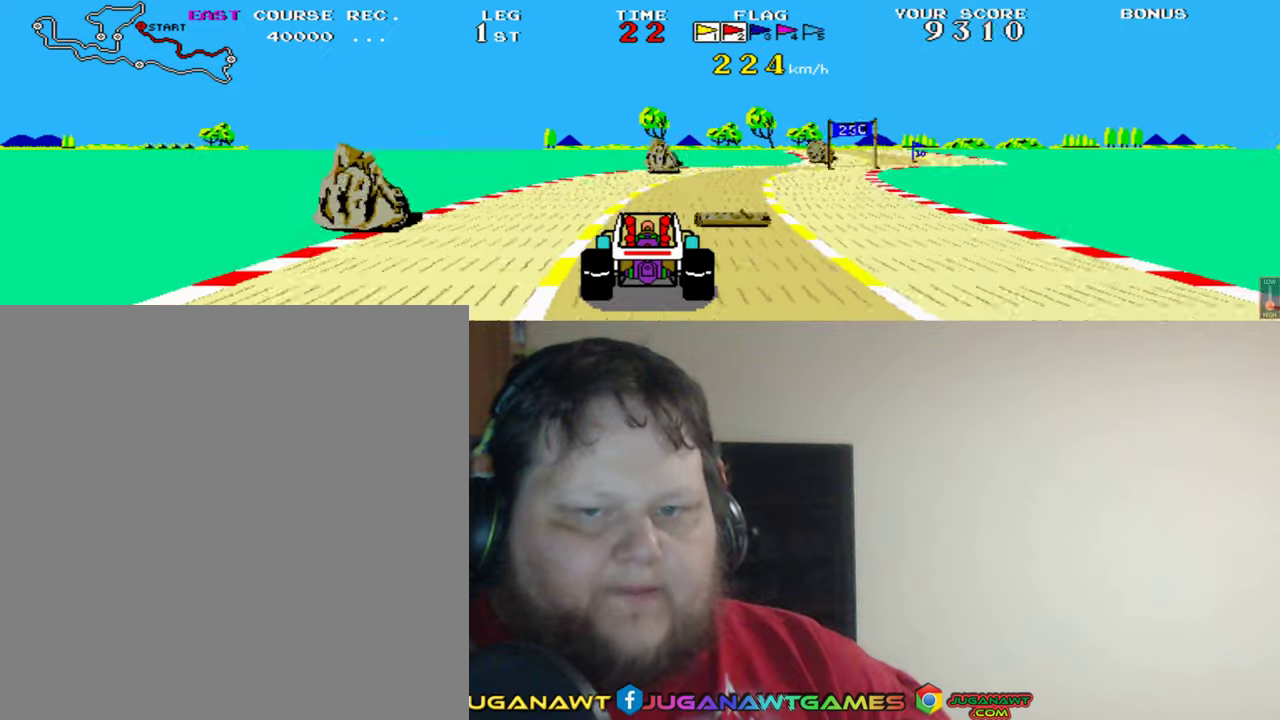
{"buttons": ["A"], "left_stick": "center", "events": [[267, "DPAD_RIGHT", "up"]]}
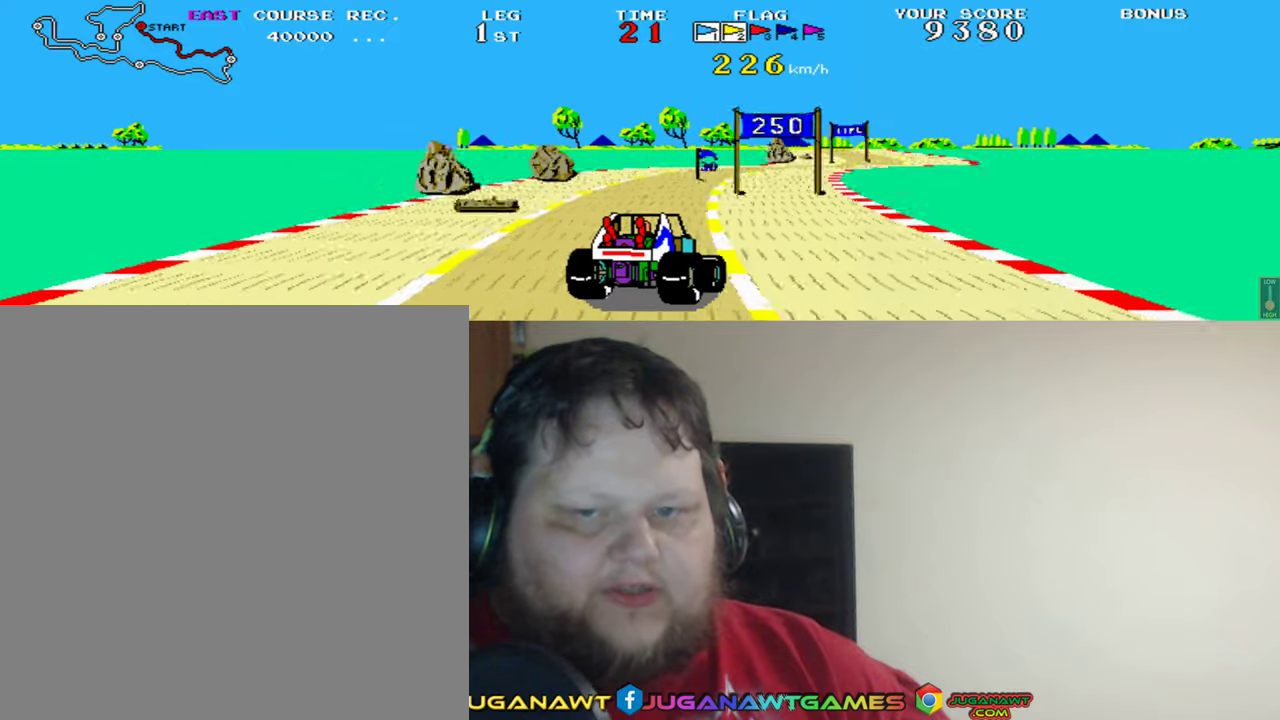
{"buttons": ["A", "DPAD_LEFT"], "left_stick": "center", "events": [[400, "DPAD_LEFT", "down"]]}
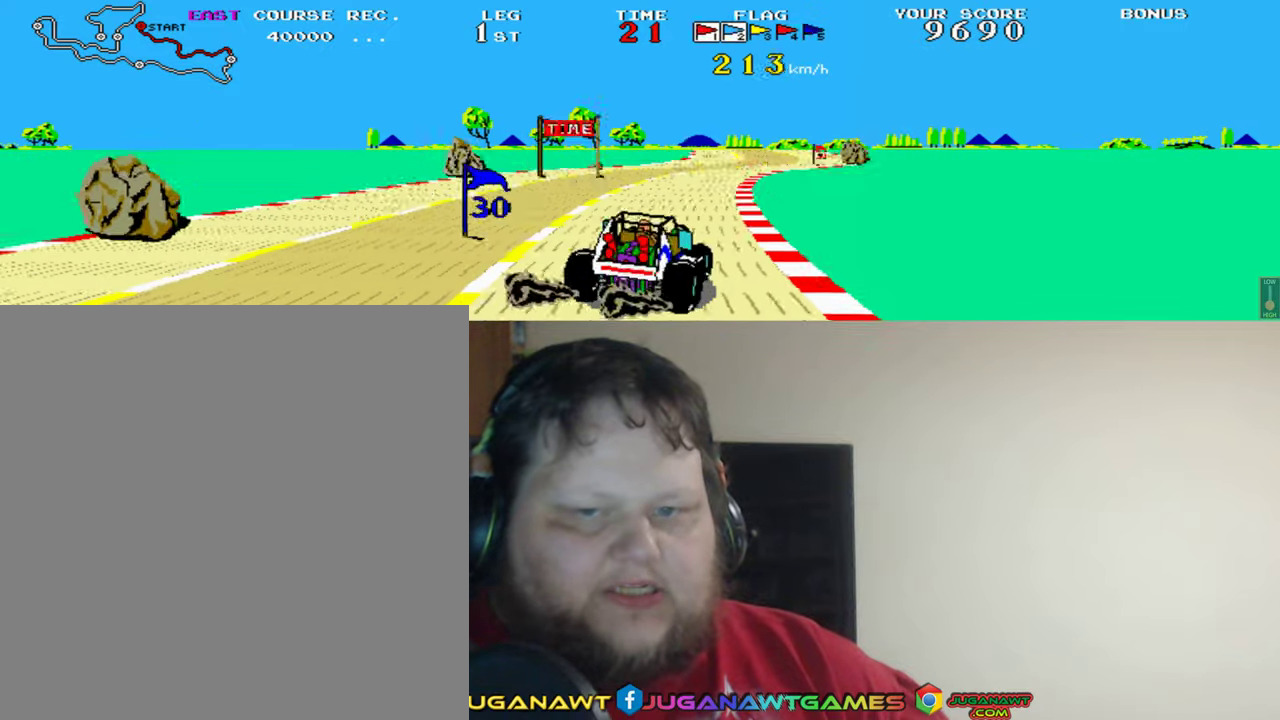
{"buttons": ["A"], "left_stick": "center", "events": [[500, "DPAD_LEFT", "up"]]}
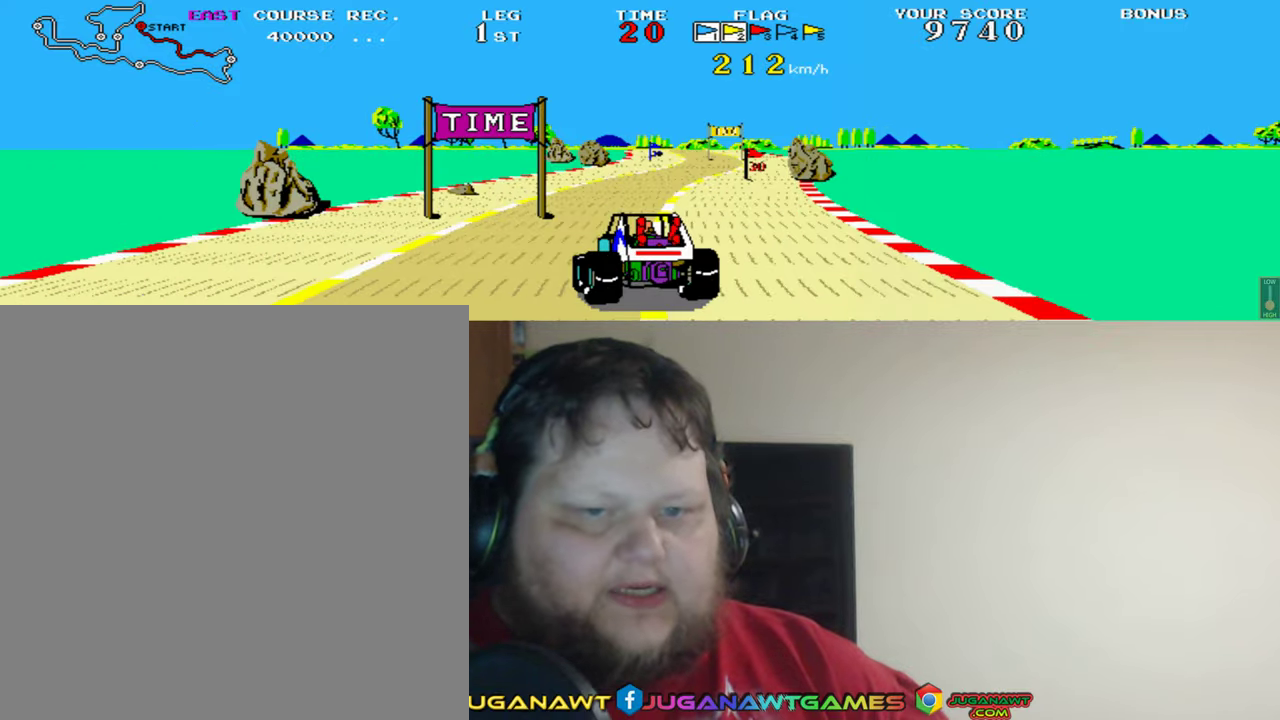
{"buttons": ["A", "DPAD_RIGHT"], "left_stick": "center", "events": [[200, "DPAD_RIGHT", "down"]]}
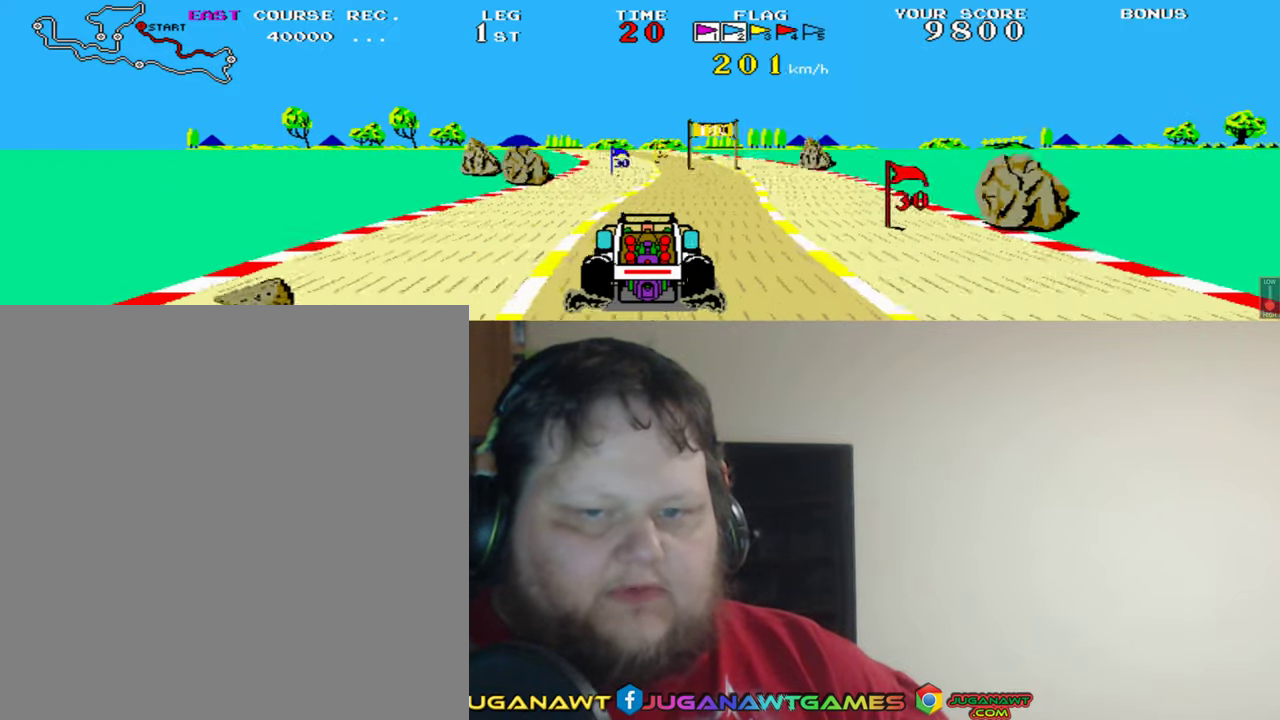
{"buttons": ["A"], "left_stick": "center", "events": [[67, "DPAD_RIGHT", "up"], [300, "DPAD_RIGHT", "down"], [500, "DPAD_RIGHT", "up"]]}
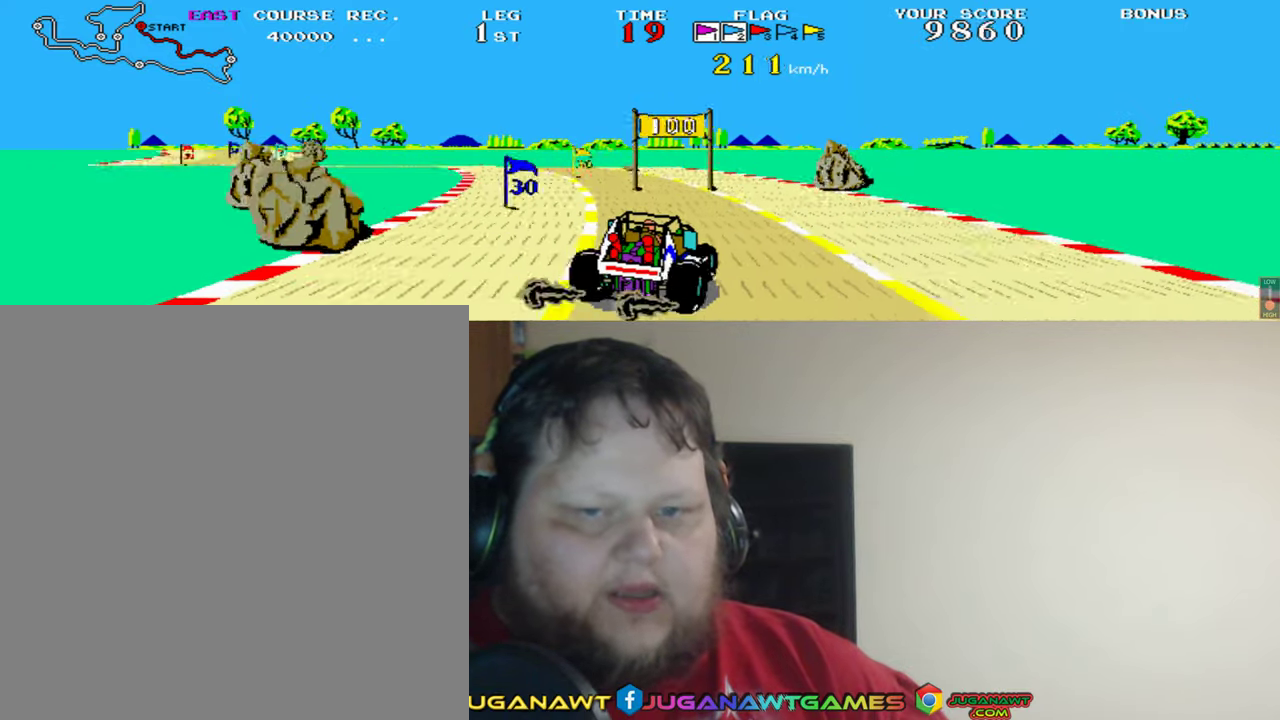
{"buttons": ["A", "DPAD_LEFT"], "left_stick": "center", "events": [[167, "DPAD_LEFT", "down"]]}
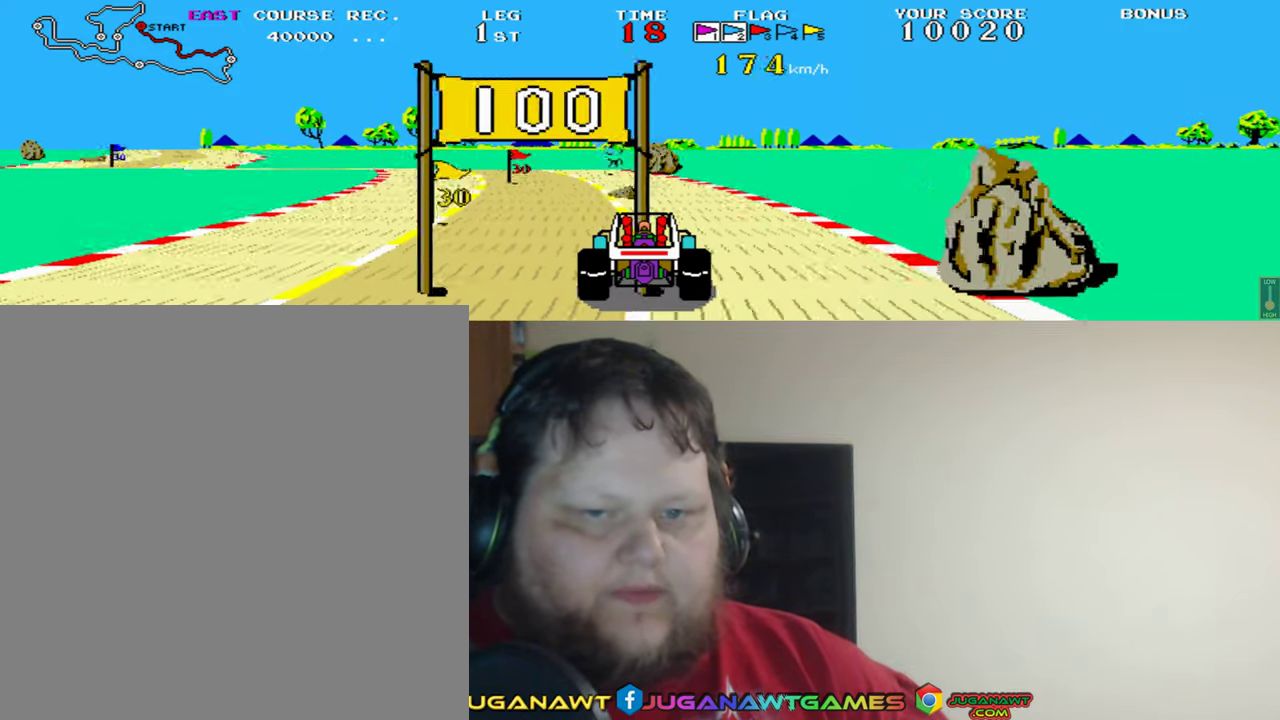
{"buttons": ["A"], "left_stick": "center", "events": [[200, "DPAD_LEFT", "up"]]}
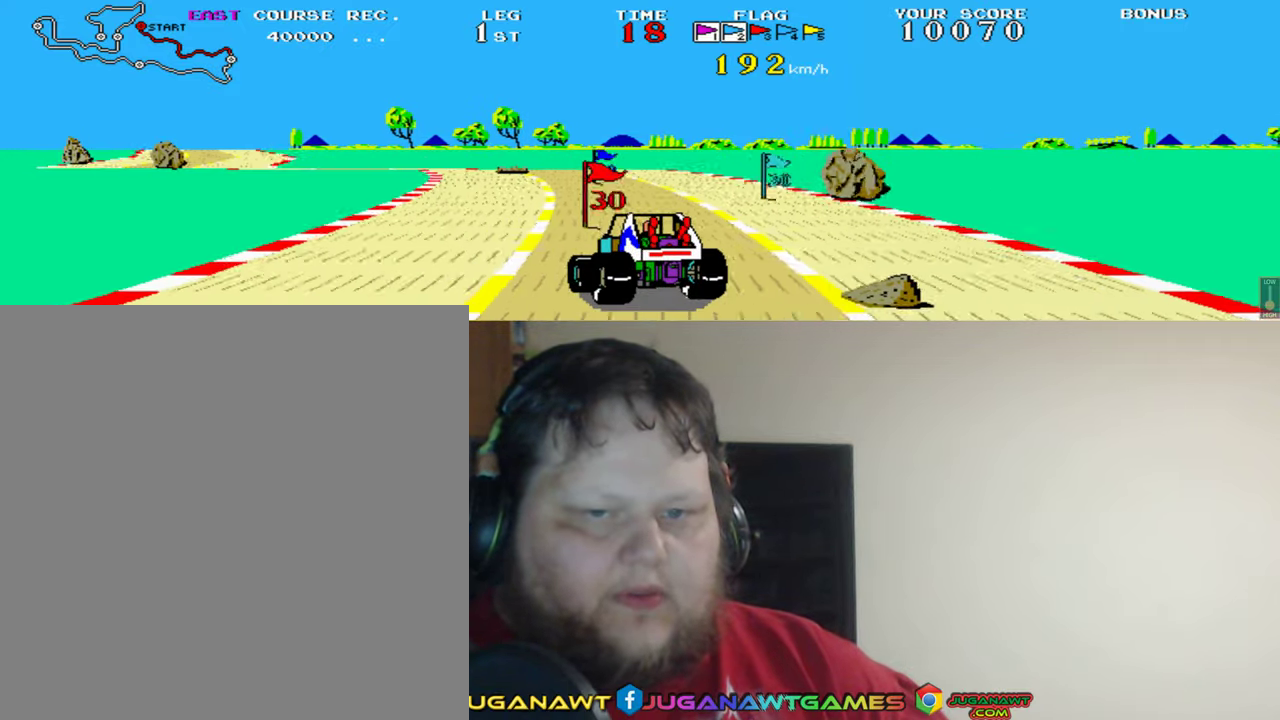
{"buttons": ["A"], "left_stick": "center", "events": [[34, "DPAD_RIGHT", "down"], [400, "DPAD_RIGHT", "up"]]}
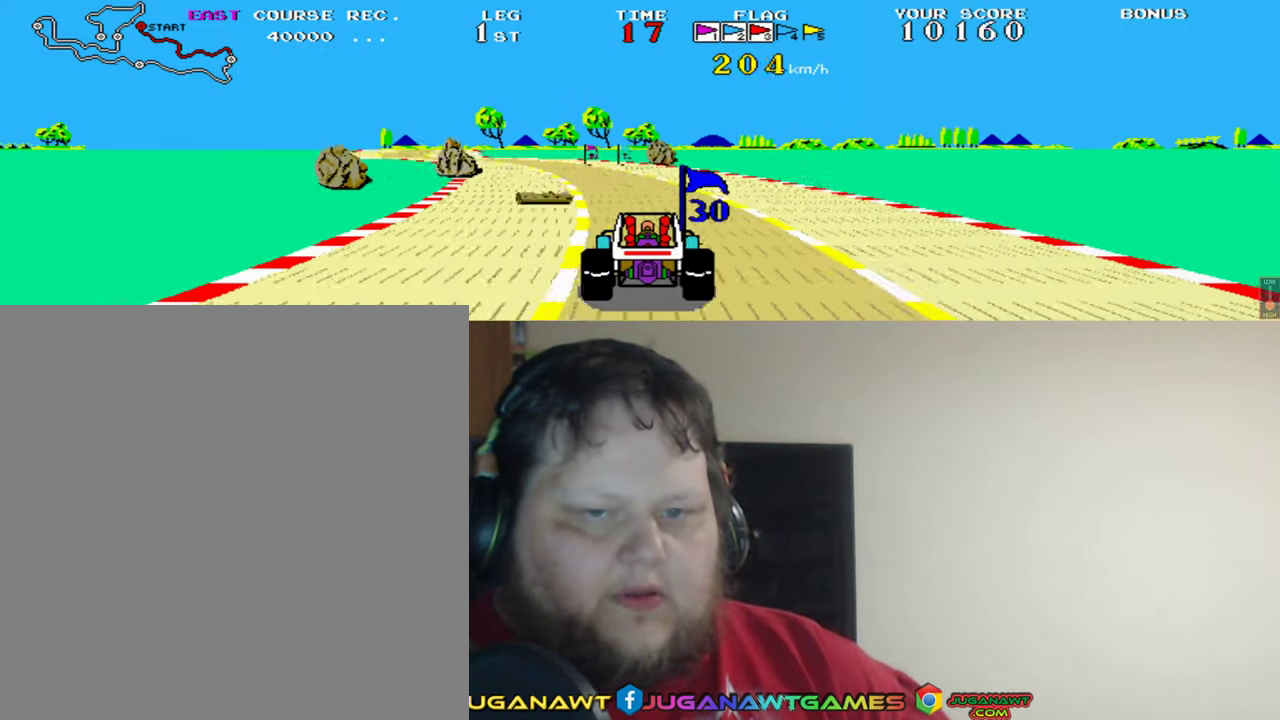
{"buttons": ["A"], "left_stick": "center", "events": [[200, "DPAD_LEFT", "down"], [367, "DPAD_LEFT", "up"]]}
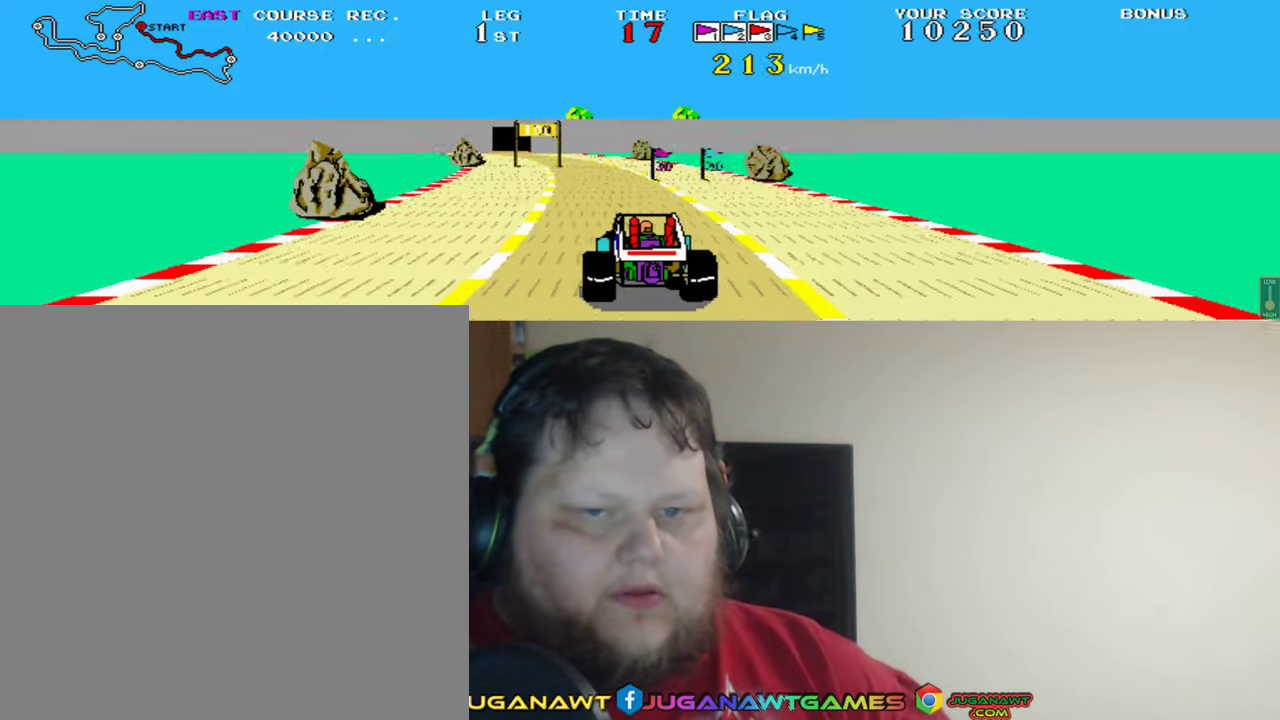
{"buttons": ["A"], "left_stick": "center", "events": []}
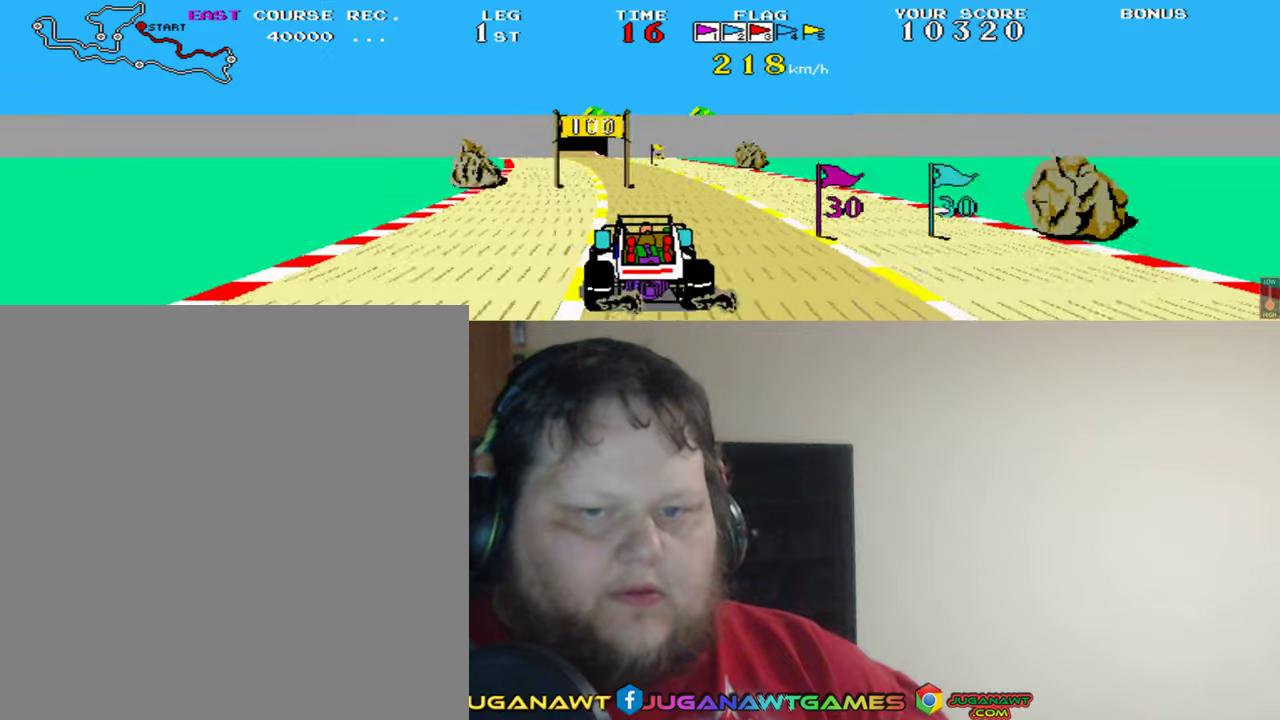
{"buttons": ["A"], "left_stick": "center", "events": [[100, "DPAD_RIGHT", "down"], [200, "DPAD_RIGHT", "up"]]}
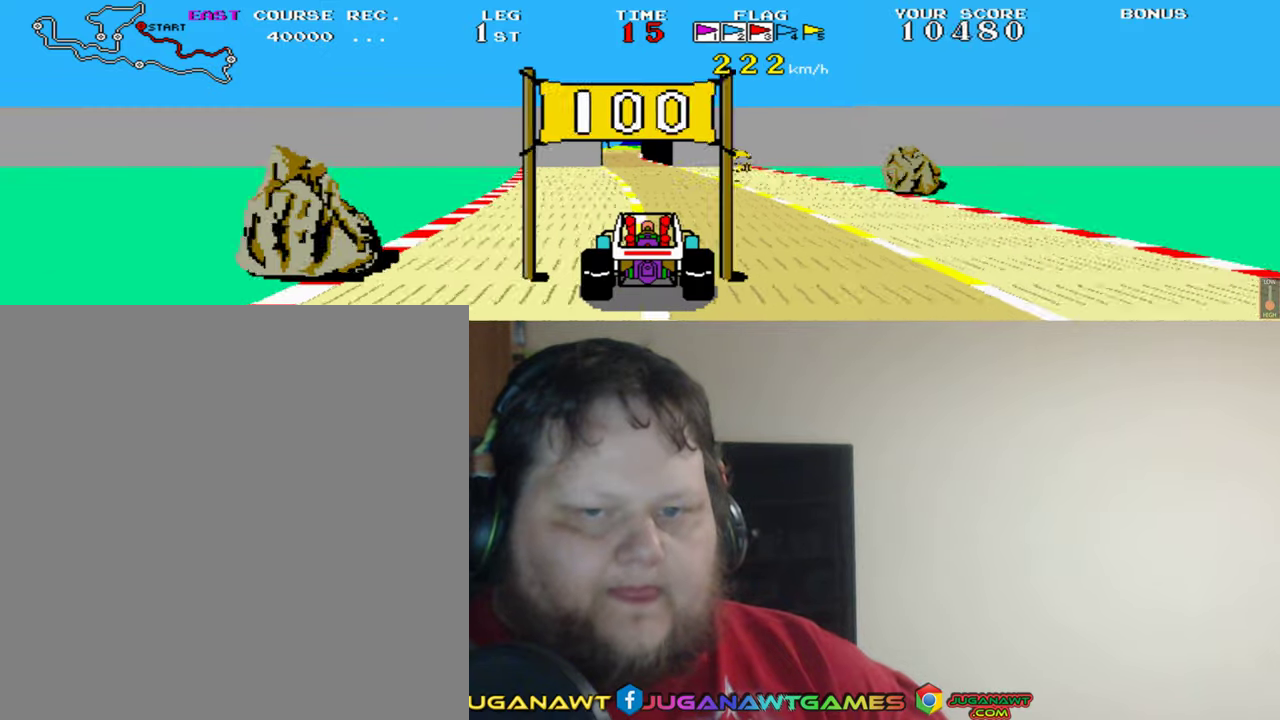
{"buttons": ["A"], "left_stick": "center", "events": [[200, "DPAD_RIGHT", "down"], [266, "DPAD_RIGHT", "up"]]}
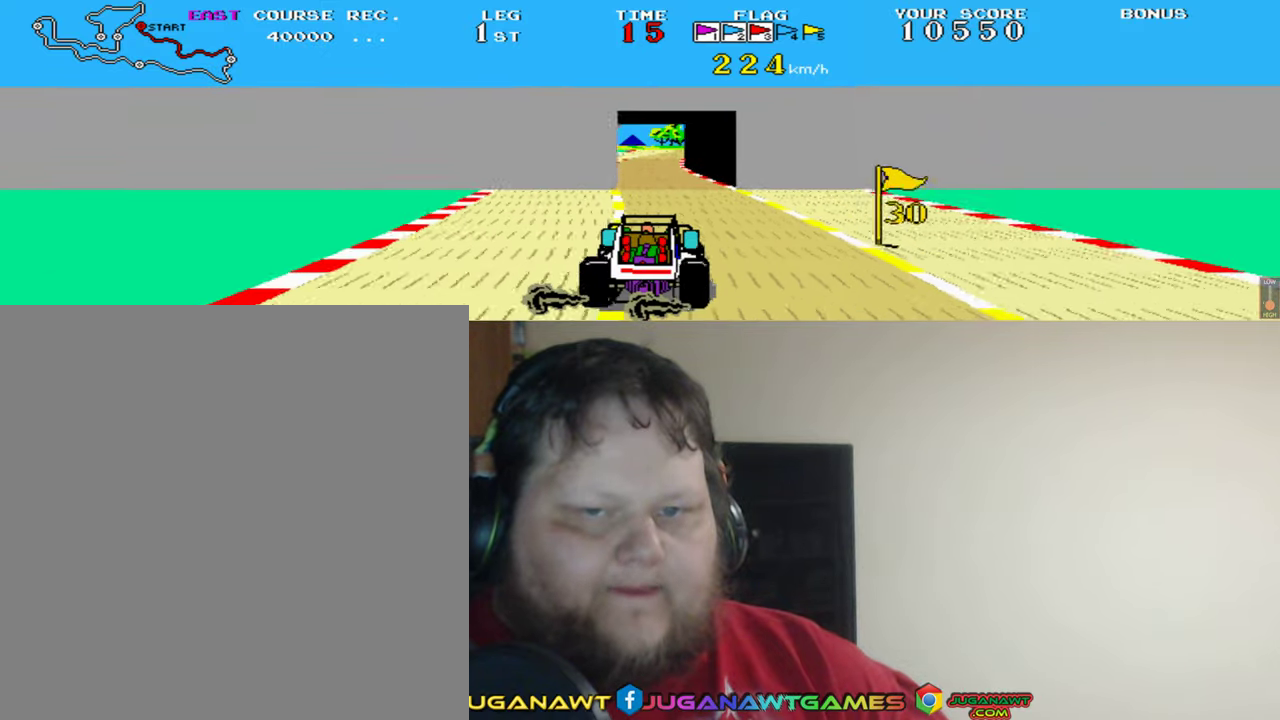
{"buttons": ["A"], "left_stick": "center", "events": []}
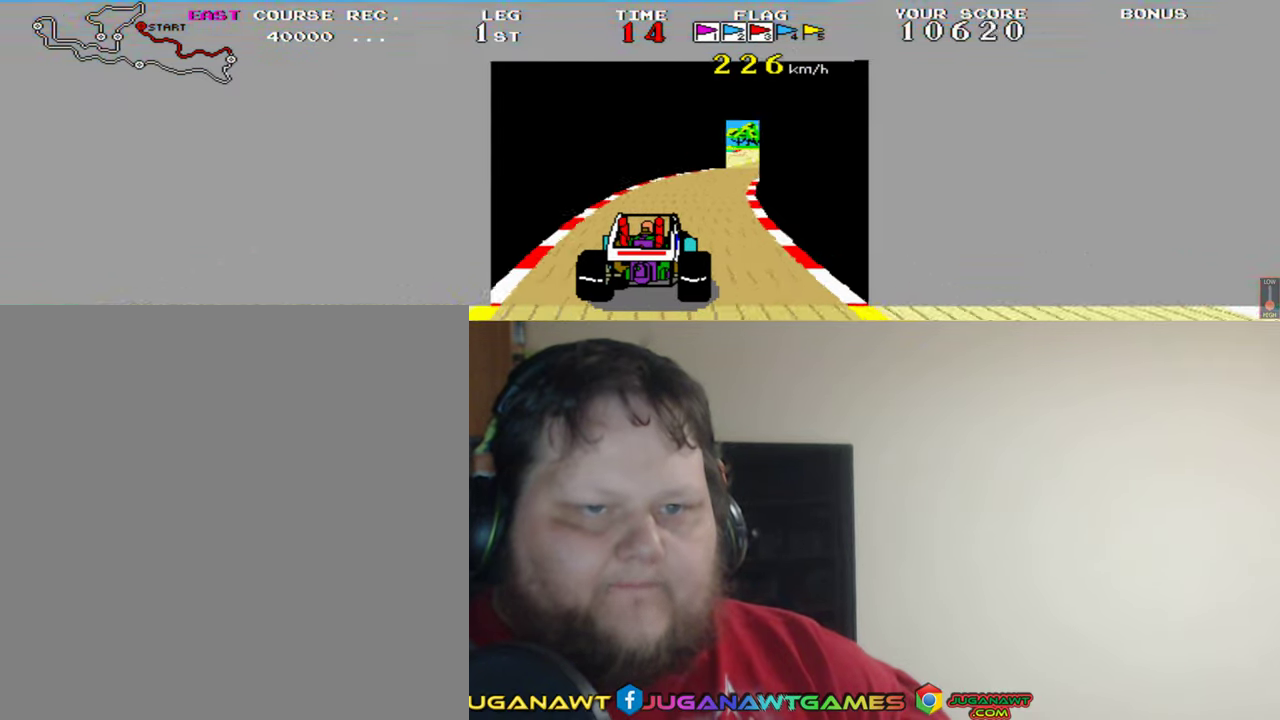
{"buttons": ["A"], "left_stick": "center", "events": []}
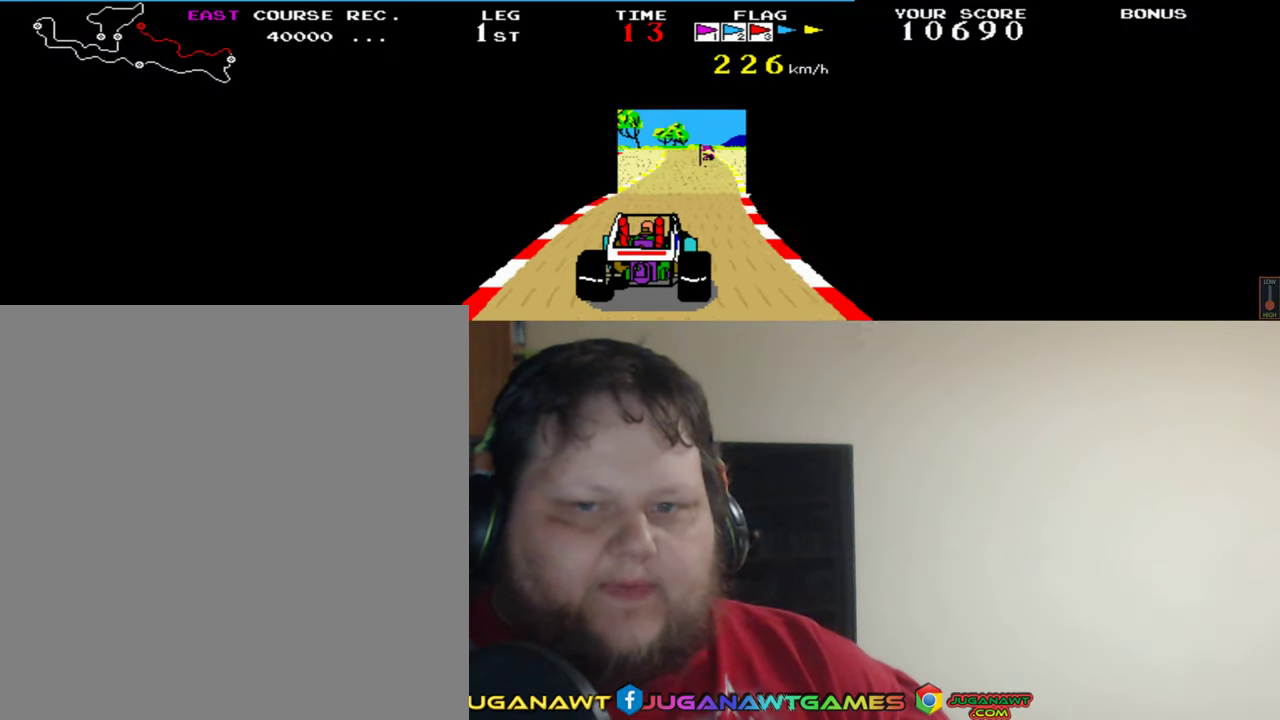
{"buttons": ["A"], "left_stick": "center", "events": []}
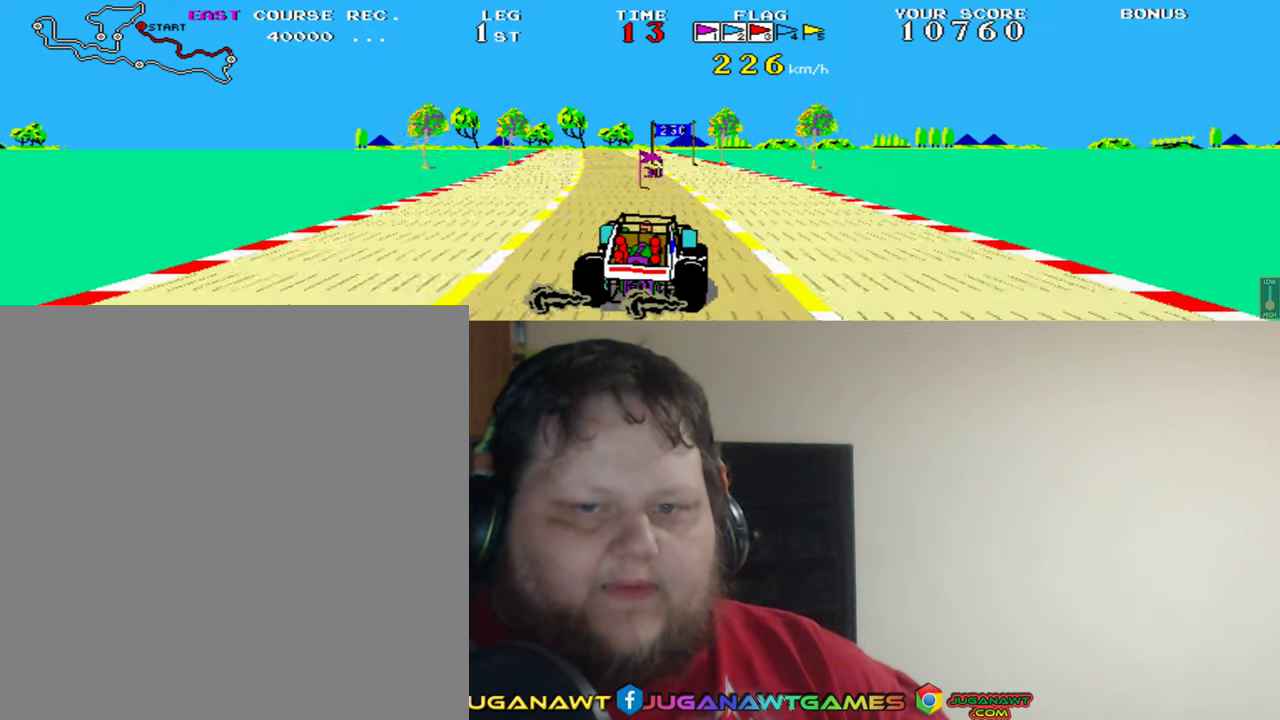
{"buttons": ["A"], "left_stick": "center", "events": []}
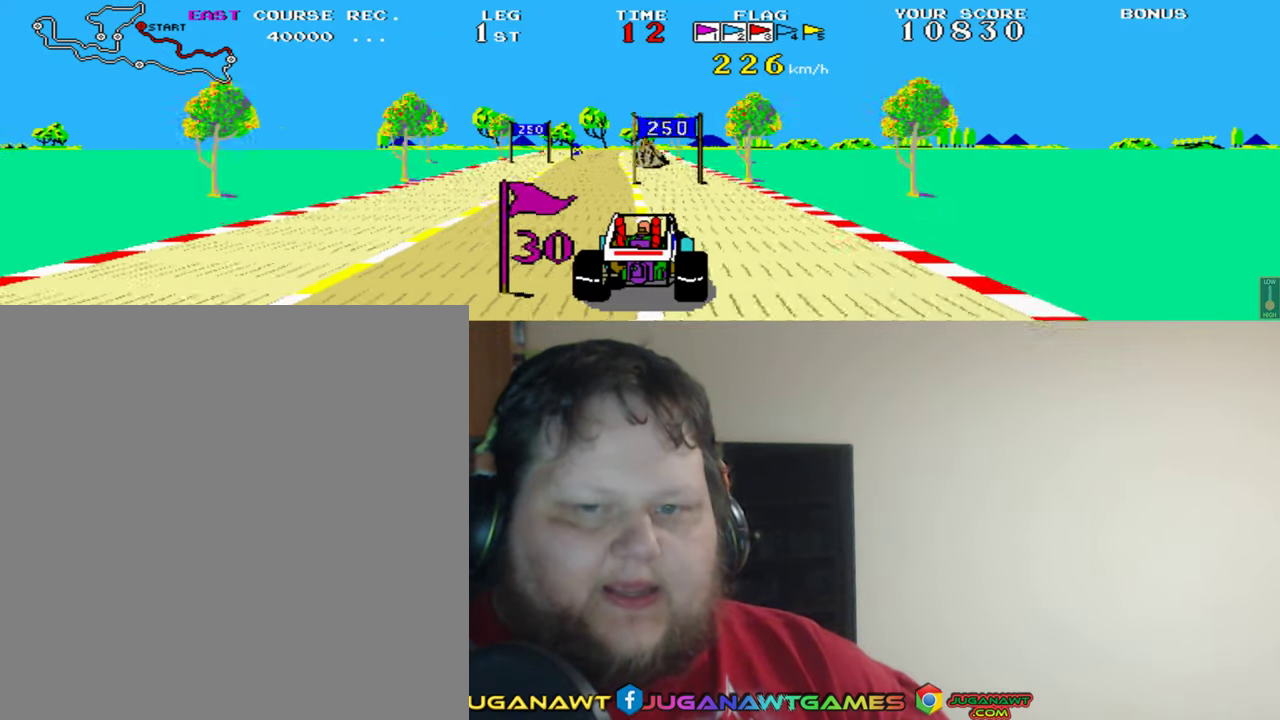
{"buttons": ["A", "DPAD_LEFT"], "left_stick": "center", "events": [[300, "DPAD_LEFT", "down"]]}
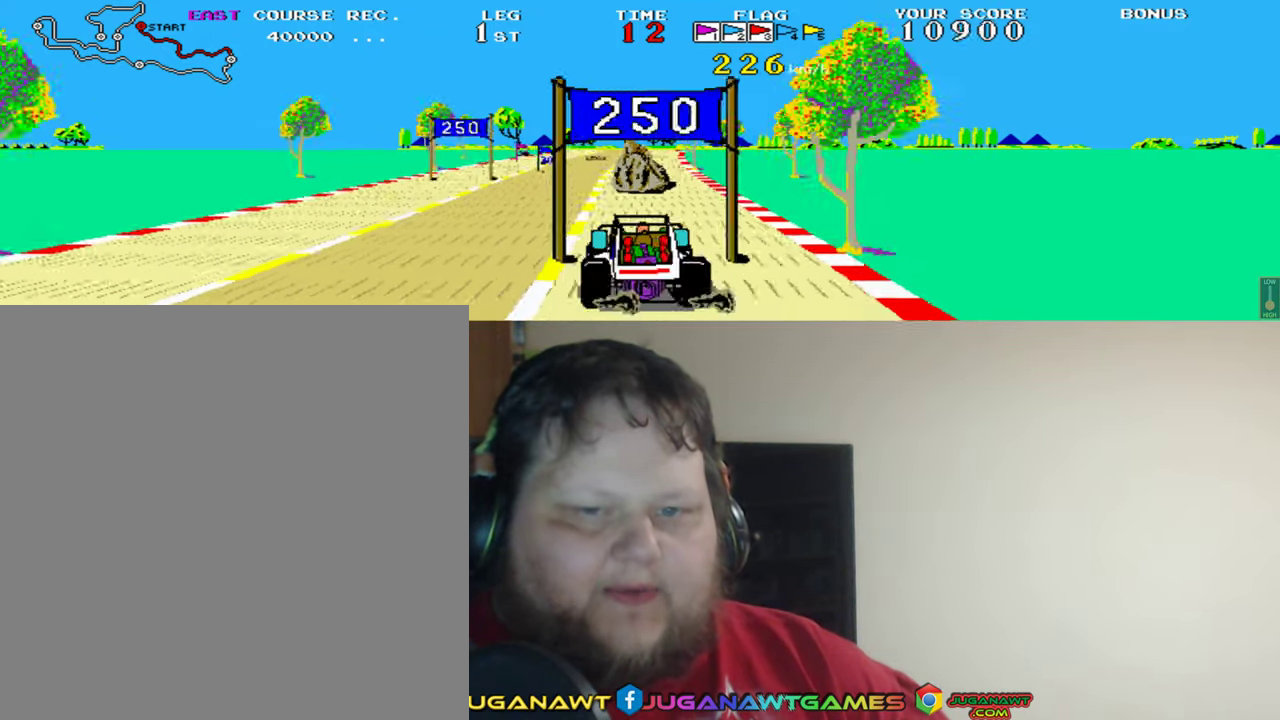
{"buttons": ["A"], "left_stick": "center", "events": [[33, "DPAD_LEFT", "up"]]}
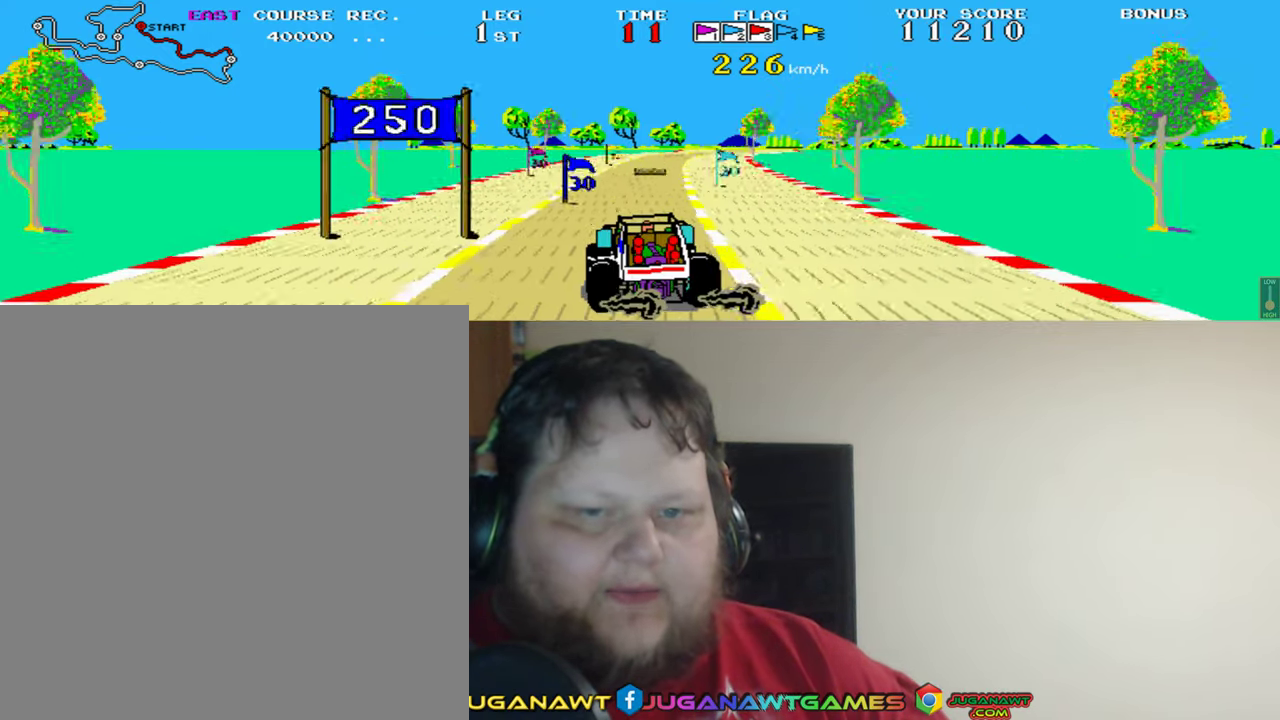
{"buttons": ["A", "DPAD_RIGHT"], "left_stick": "center", "events": [[366, "DPAD_RIGHT", "down"]]}
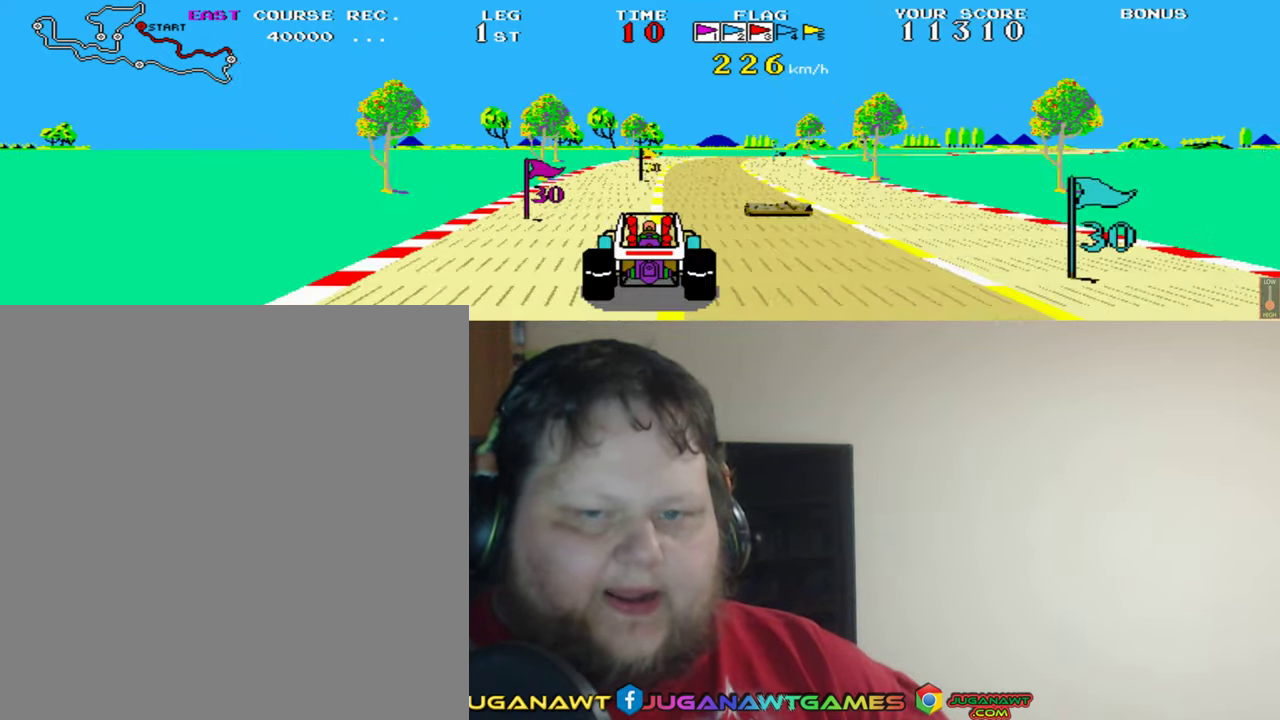
{"buttons": ["A", "DPAD_RIGHT"], "left_stick": "center", "events": [[33, "DPAD_RIGHT", "up"], [400, "DPAD_RIGHT", "down"]]}
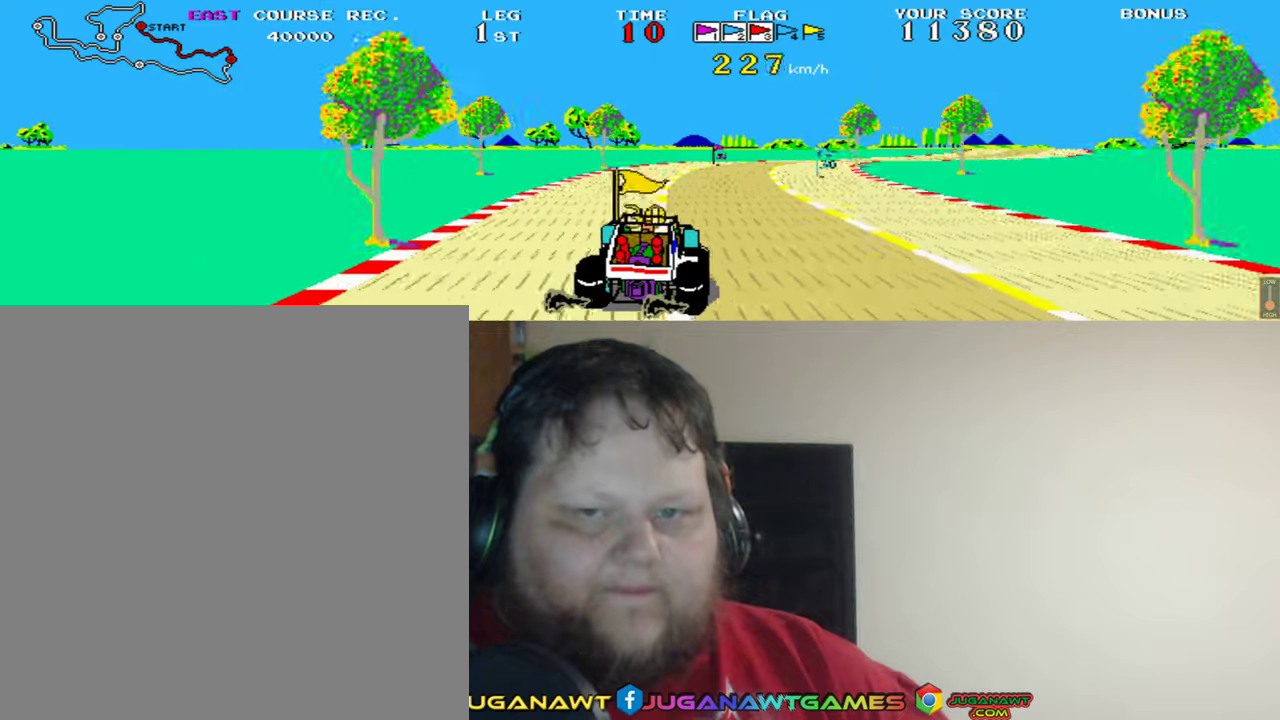
{"buttons": ["A", "DPAD_RIGHT"], "left_stick": "center", "events": [[67, "DPAD_RIGHT", "up"], [467, "DPAD_RIGHT", "down"]]}
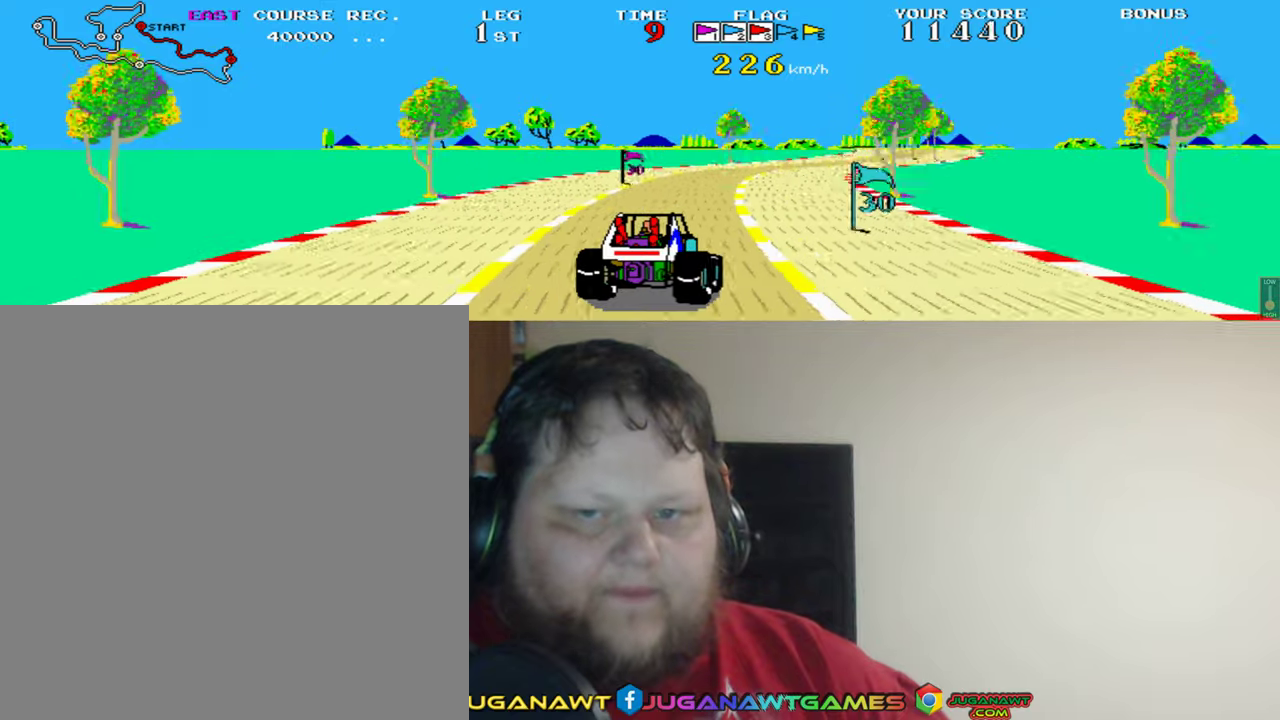
{"buttons": ["A"], "left_stick": "center", "events": [[100, "DPAD_RIGHT", "up"], [267, "DPAD_LEFT", "down"], [467, "DPAD_LEFT", "up"]]}
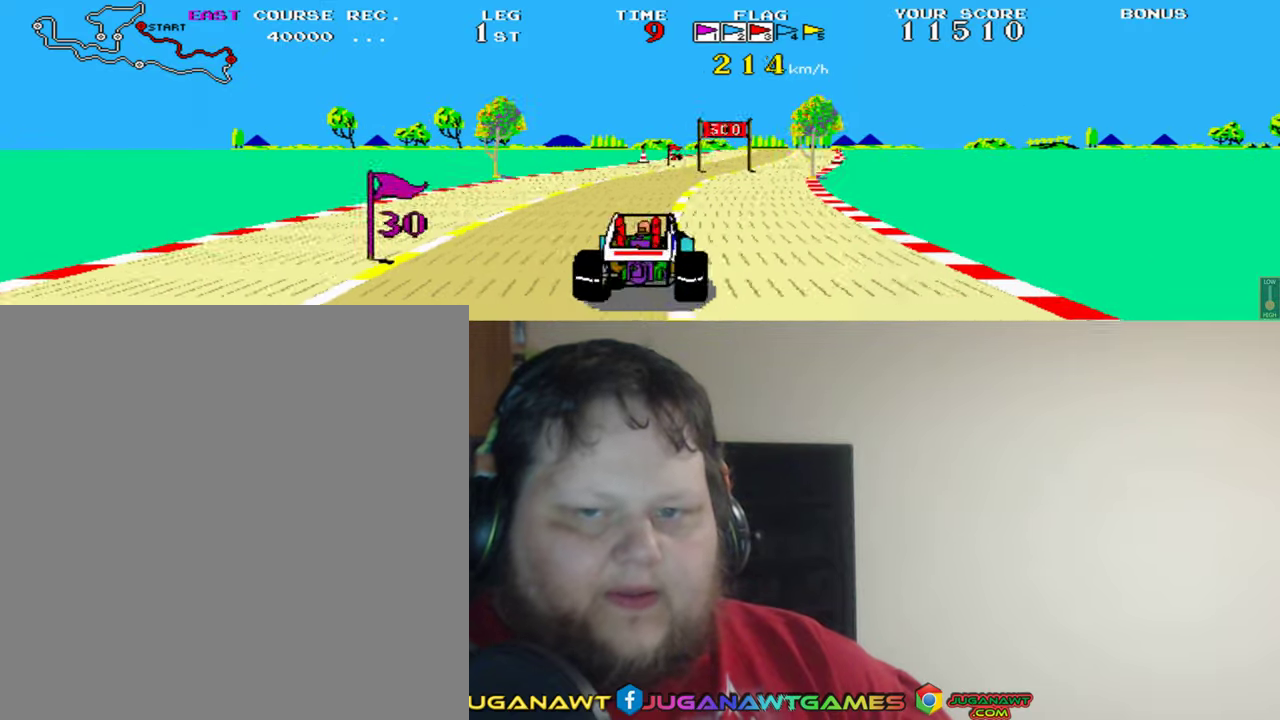
{"buttons": ["A"], "left_stick": "center", "events": []}
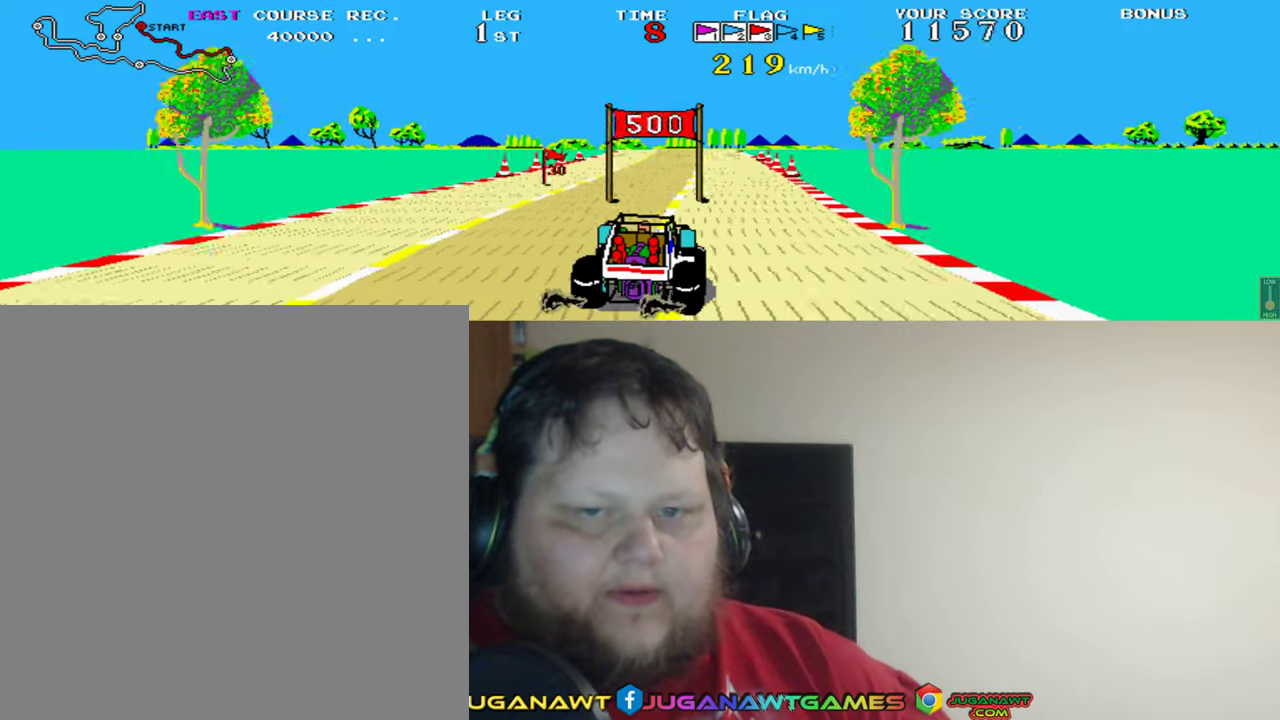
{"buttons": ["A", "DPAD_LEFT"], "left_stick": "center", "events": [[133, "DPAD_LEFT", "down"], [200, "DPAD_LEFT", "up"], [400, "DPAD_LEFT", "down"]]}
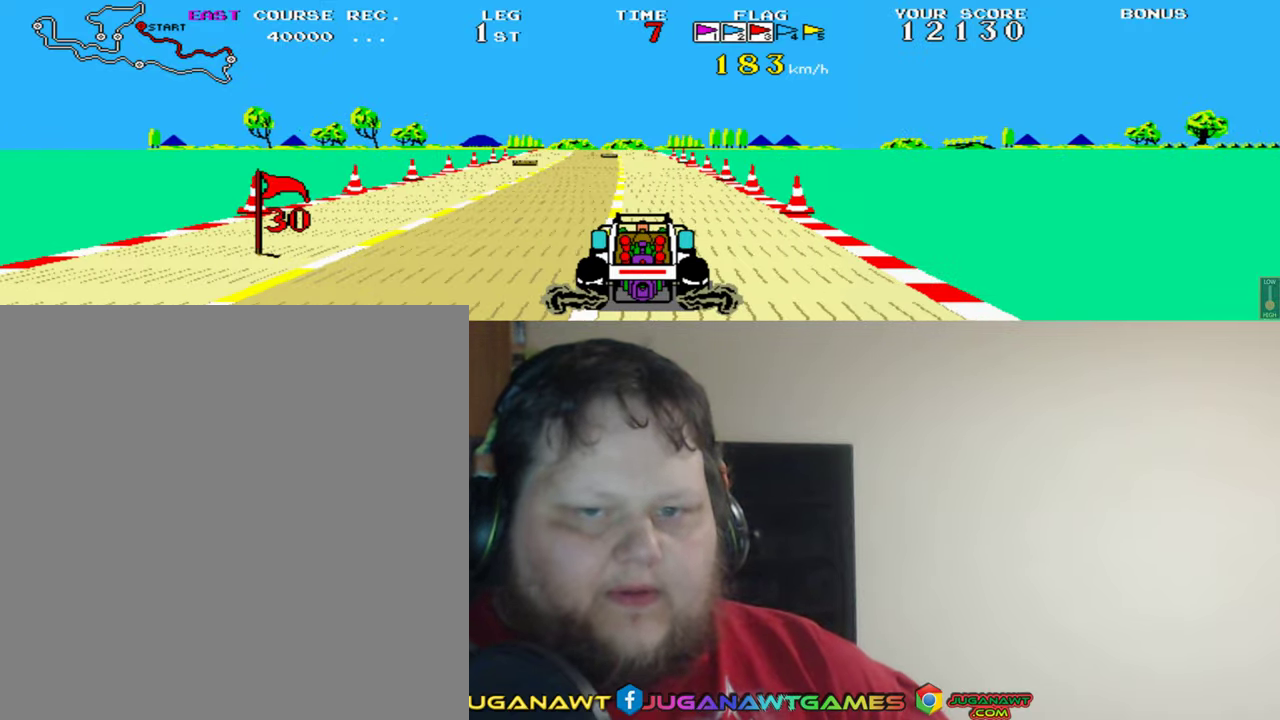
{"buttons": ["A"], "left_stick": "center", "events": [[33, "DPAD_LEFT", "up"]]}
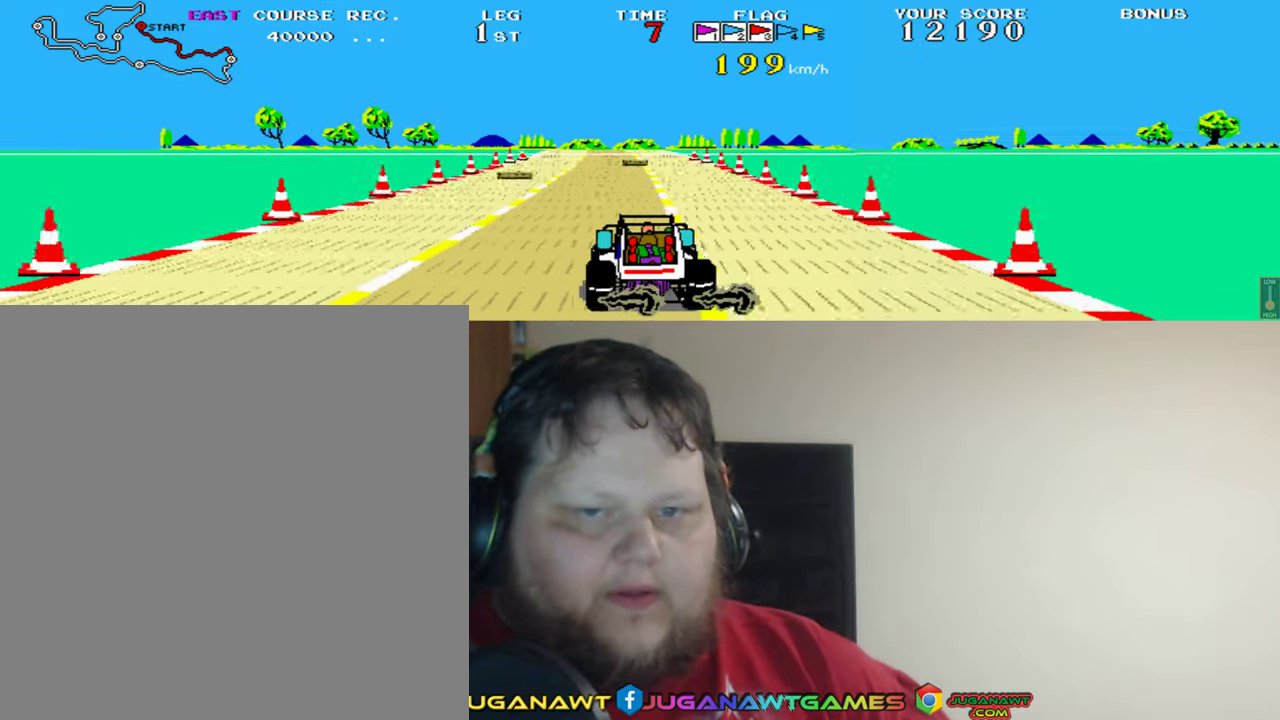
{"buttons": ["A", "DPAD_RIGHT"], "left_stick": "center", "events": [[67, "DPAD_LEFT", "down"], [100, "DPAD_LEFT", "up"], [300, "DPAD_RIGHT", "down"]]}